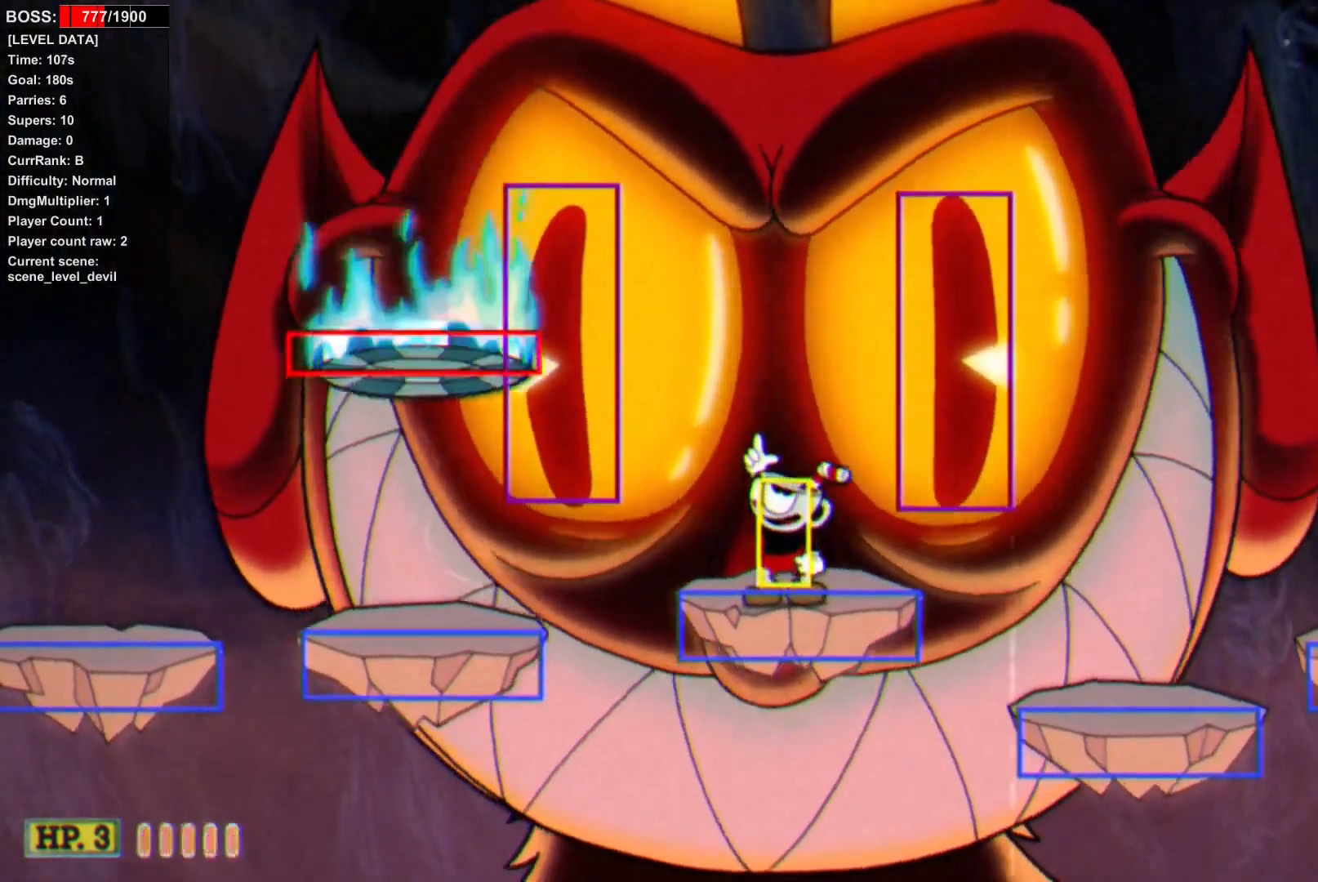
Gameplay with a controller (PlayStation layout); each line is a JSON object with the inputs held at the frame after it. "events" lists button and stick changes between this image and that frame as [ms after this image, input, new state], when the widget could be followed in between. Not read: left_stick right_stick.
{"buttons": ["DPAD_UP"], "events": []}
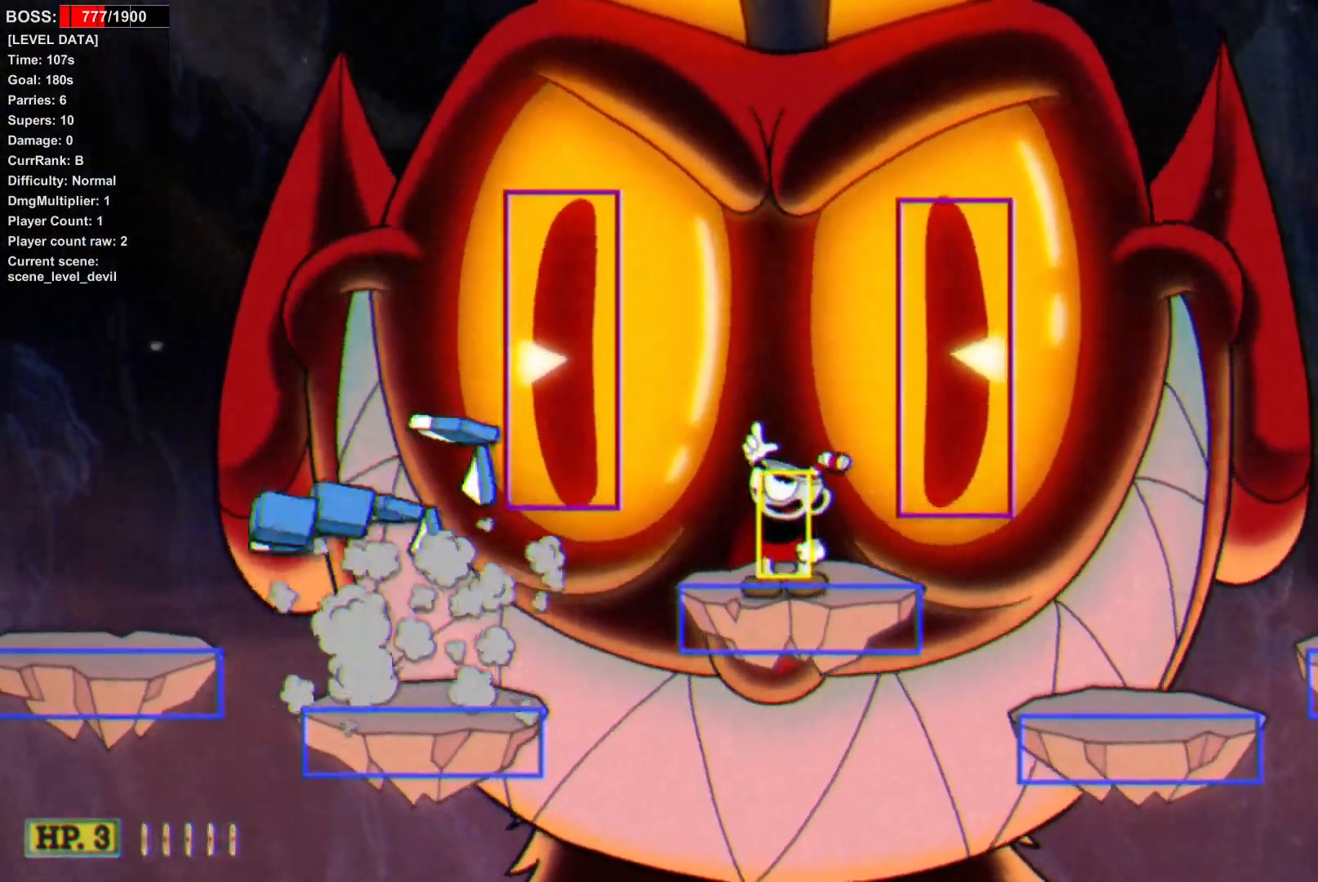
{"buttons": ["DPAD_UP"], "events": []}
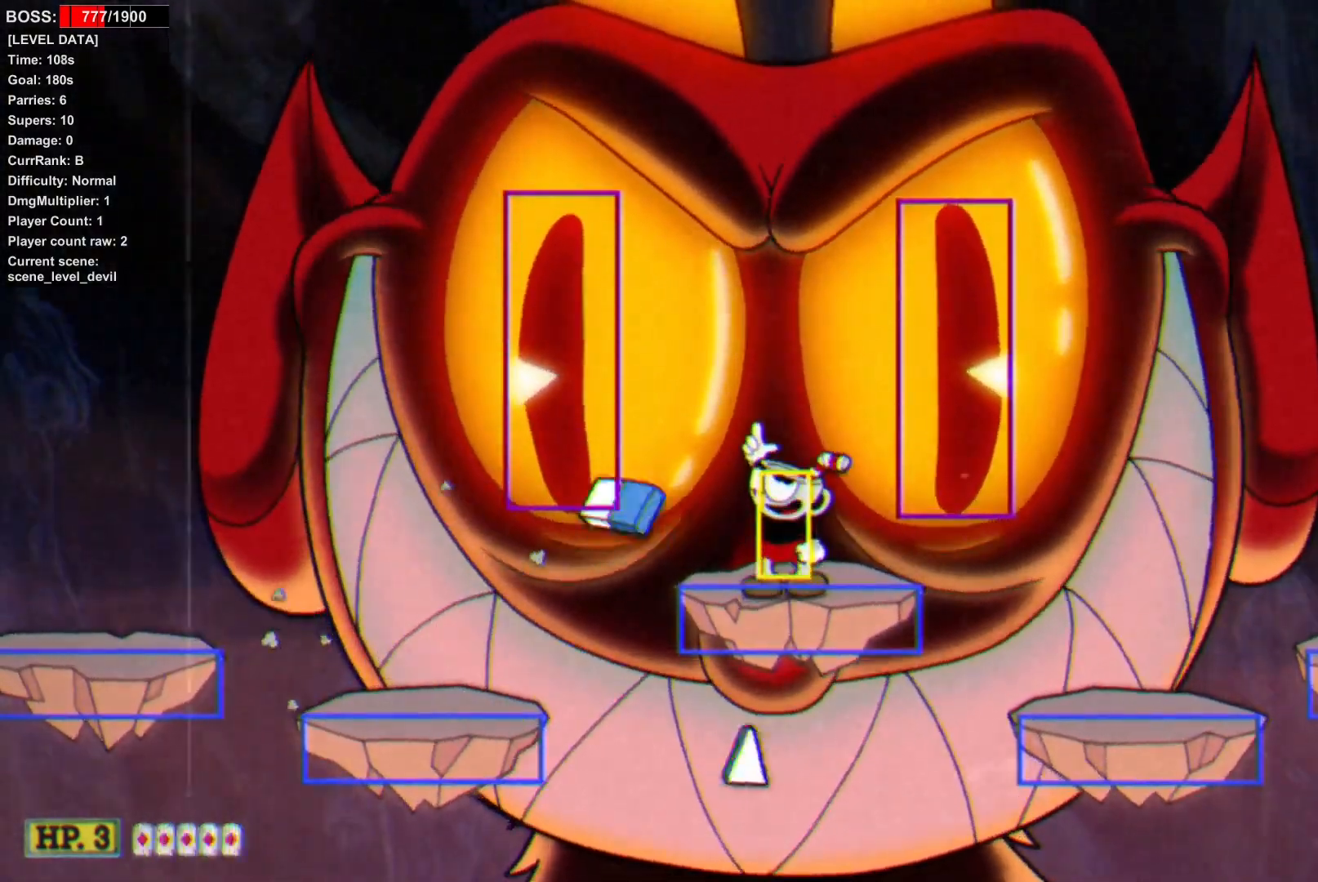
{"buttons": ["CIRCLE", "DPAD_UP"], "events": [[433, "CIRCLE", "down"]]}
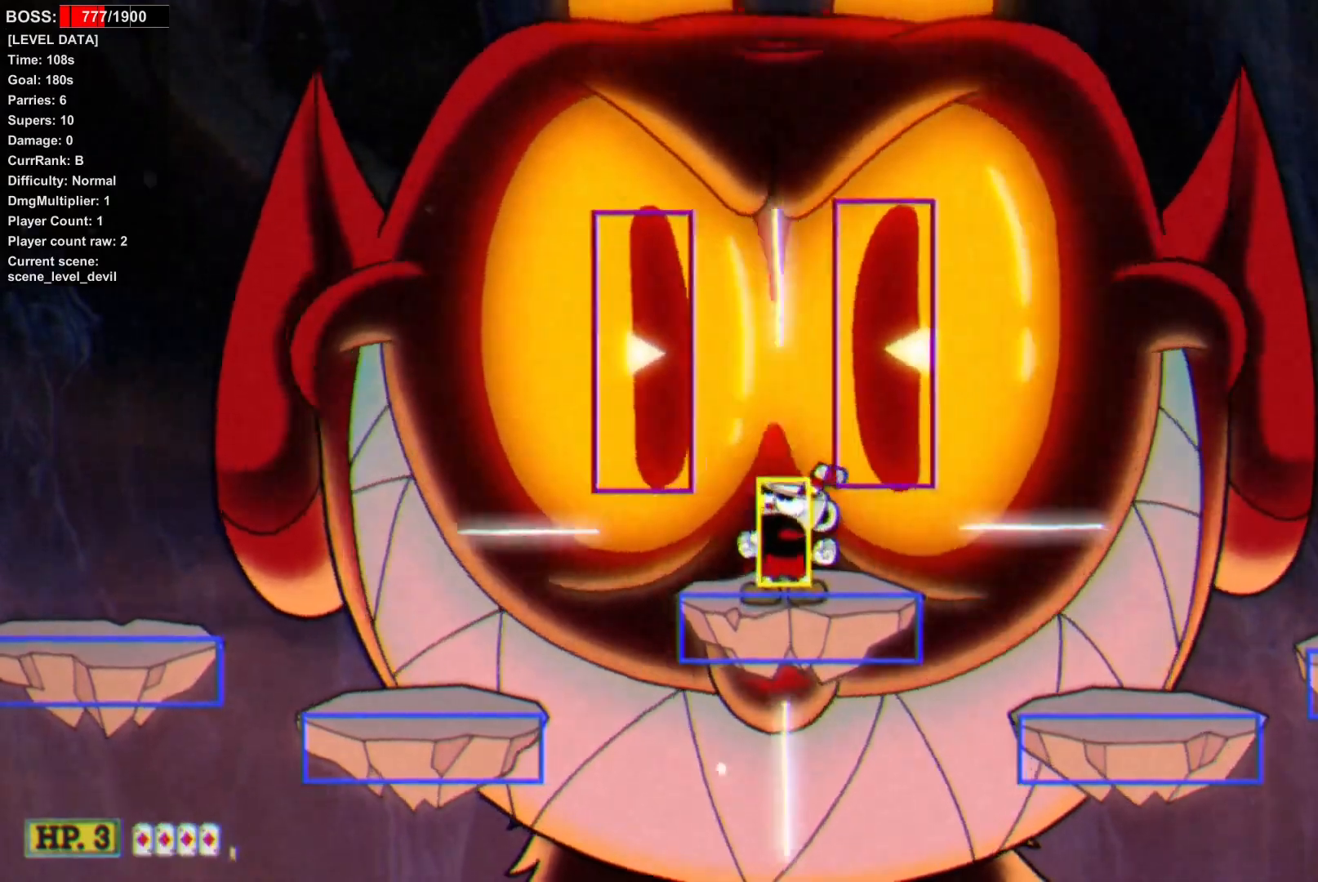
{"buttons": ["DPAD_UP"], "events": [[17, "CIRCLE", "up"]]}
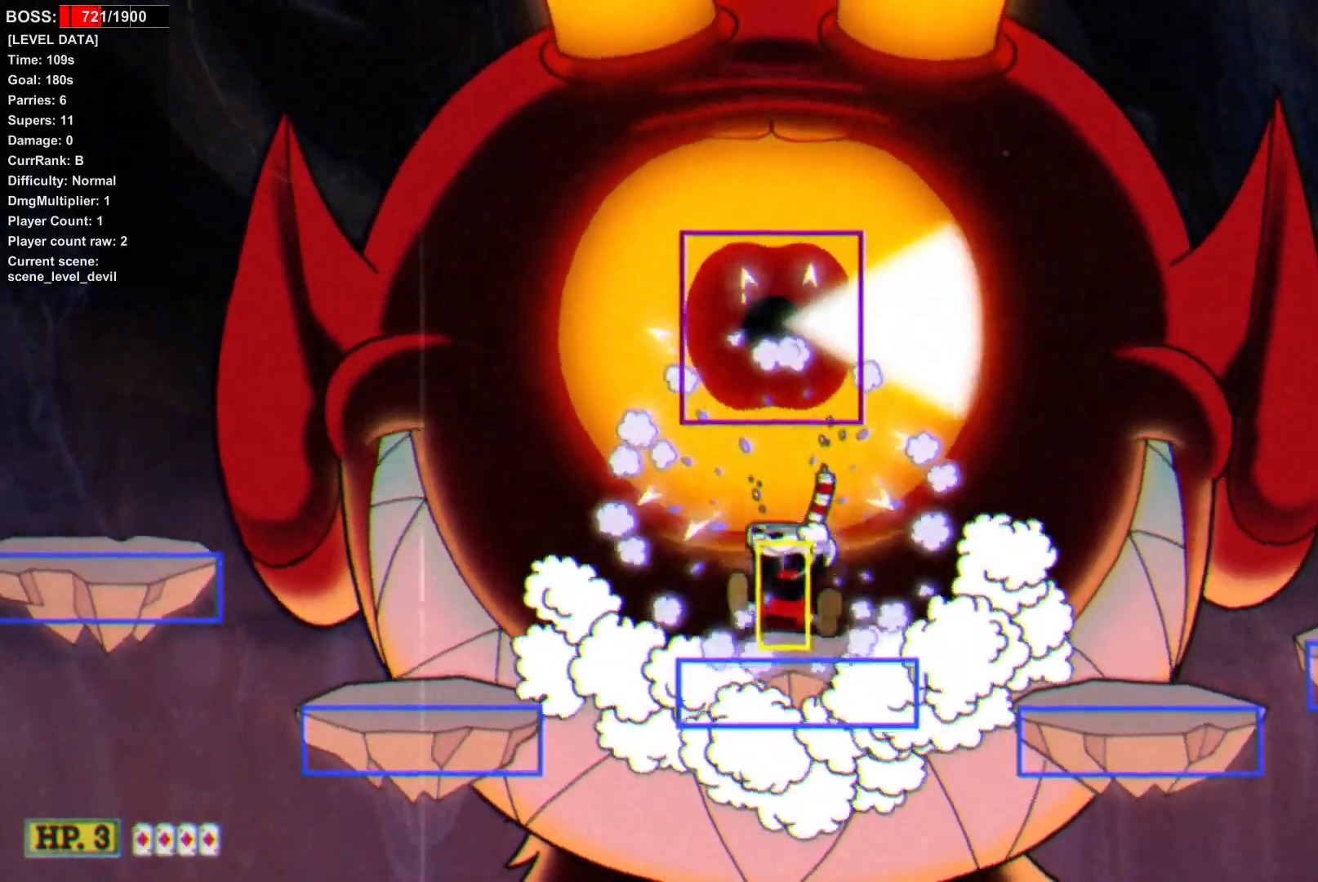
{"buttons": ["DPAD_UP"], "events": []}
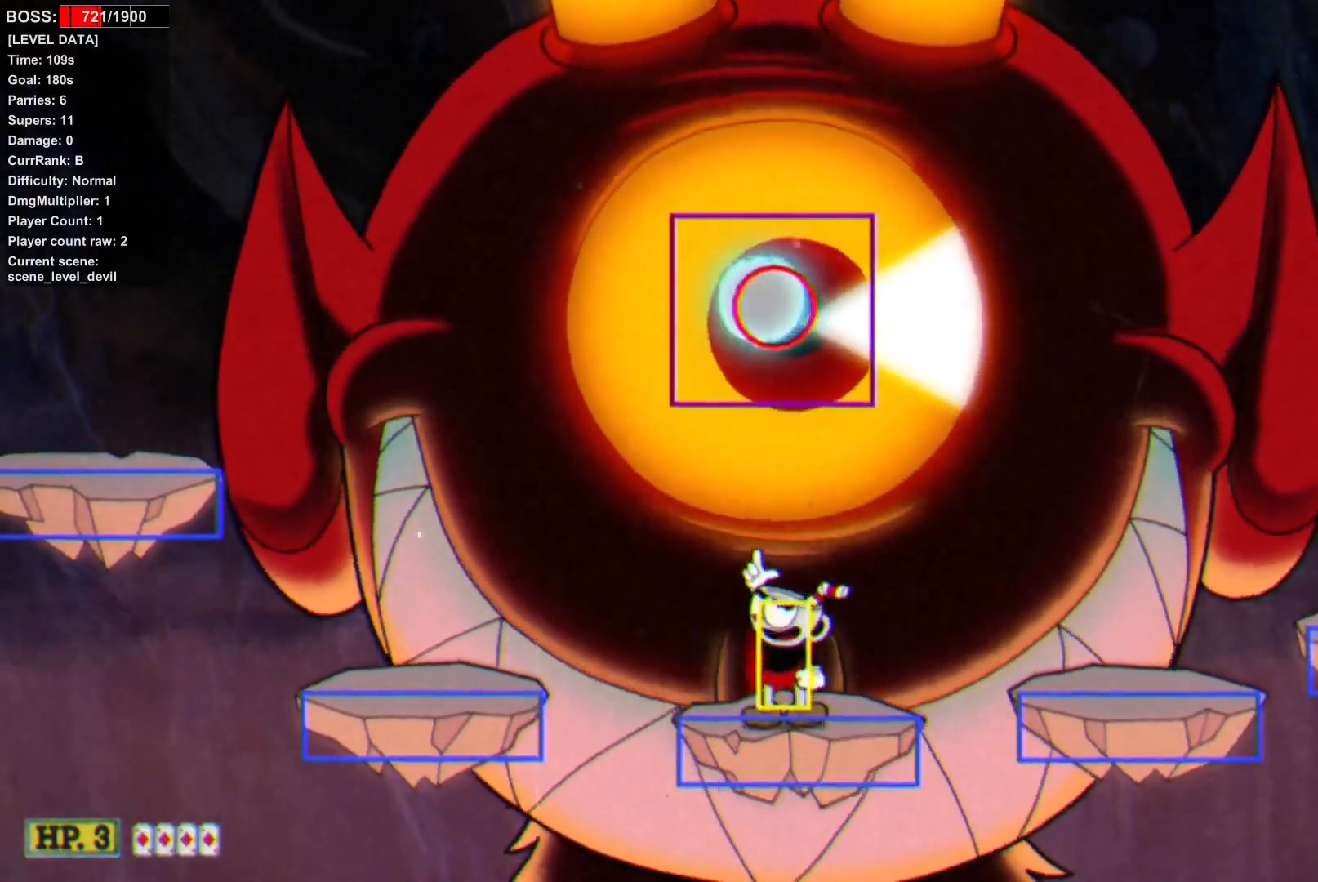
{"buttons": ["DPAD_RIGHT"], "events": [[383, "DPAD_RIGHT", "down"], [400, "DPAD_UP", "up"]]}
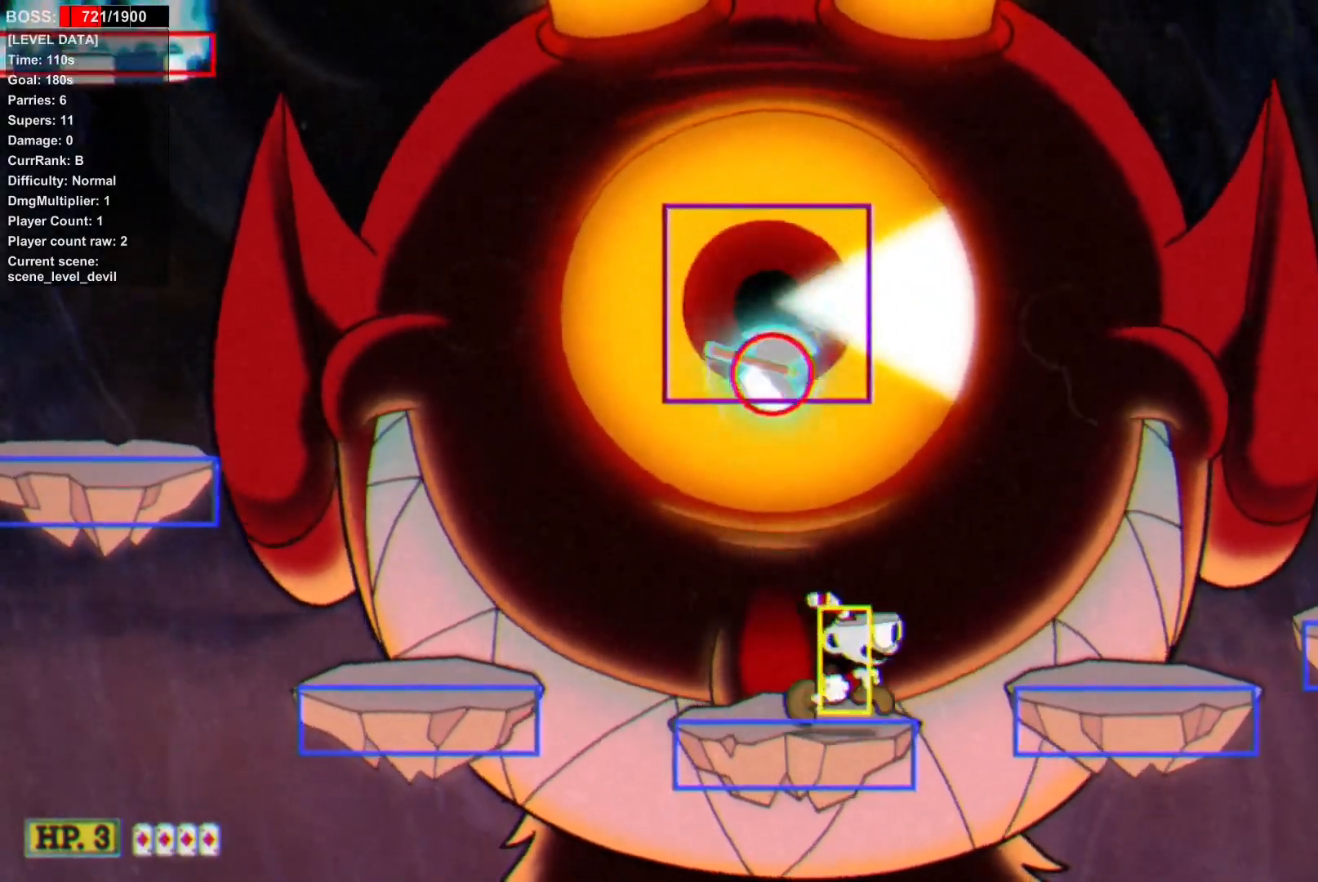
{"buttons": [], "events": [[67, "CROSS", "down"], [200, "CROSS", "up"], [483, "DPAD_RIGHT", "up"]]}
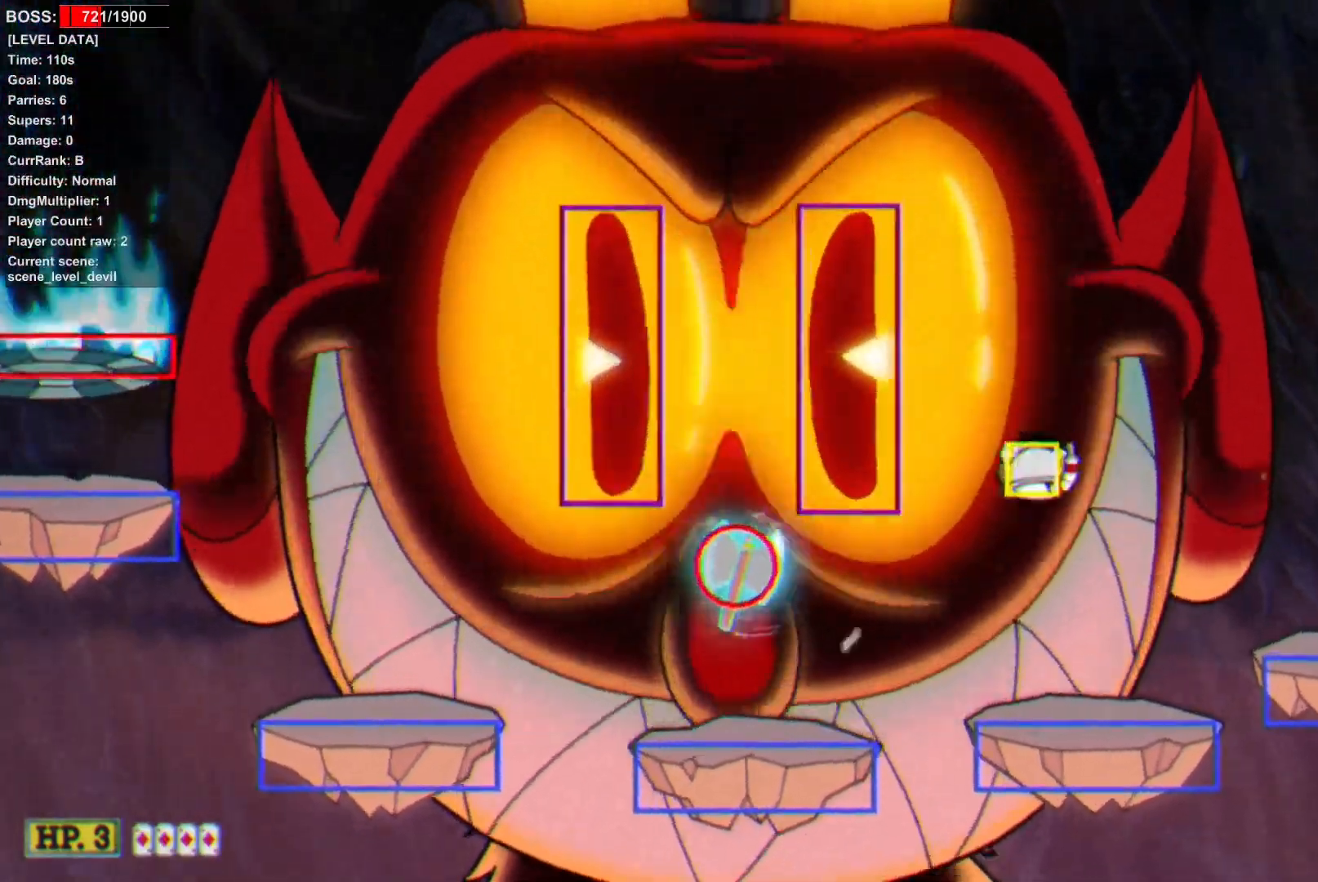
{"buttons": [], "events": []}
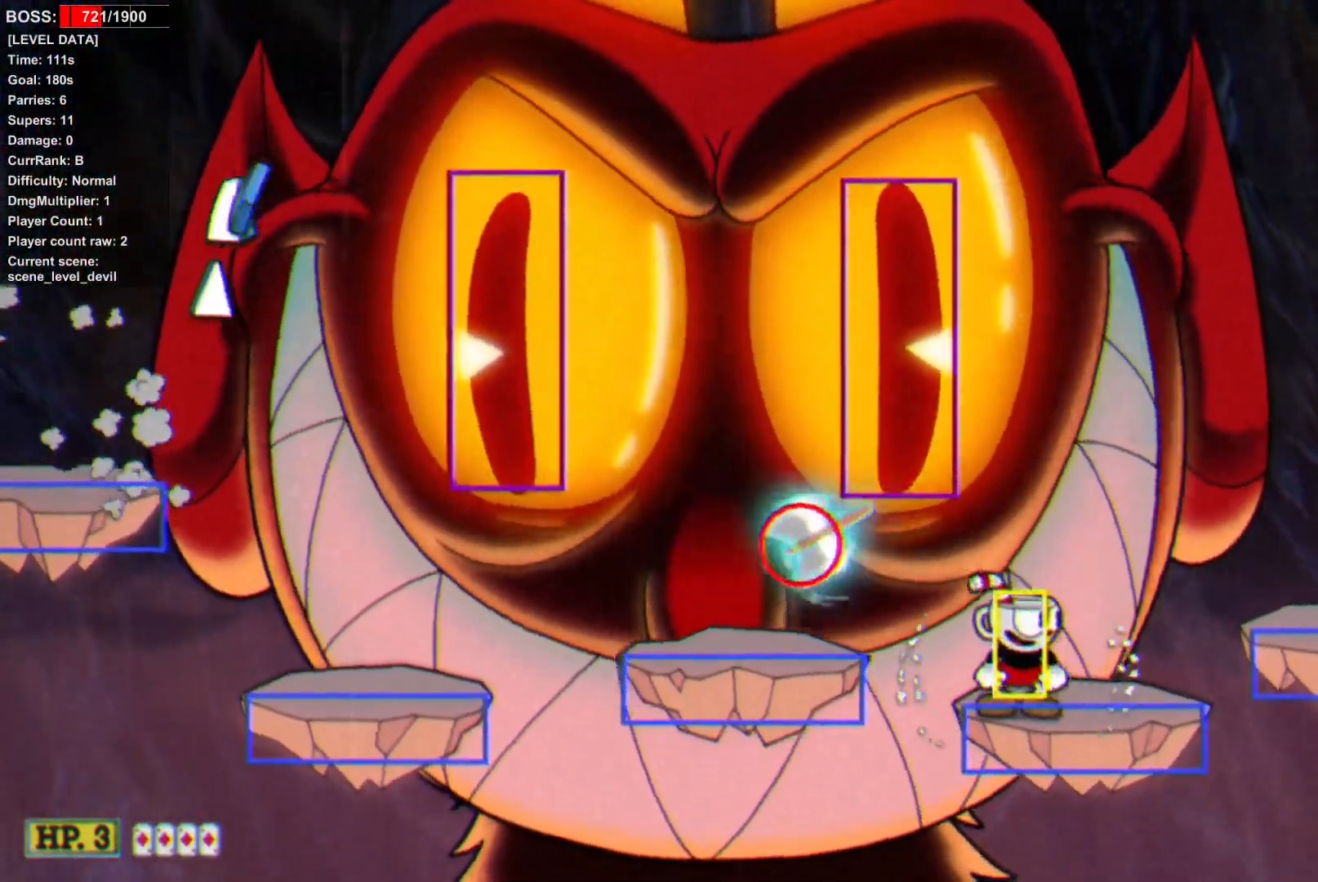
{"buttons": [], "events": []}
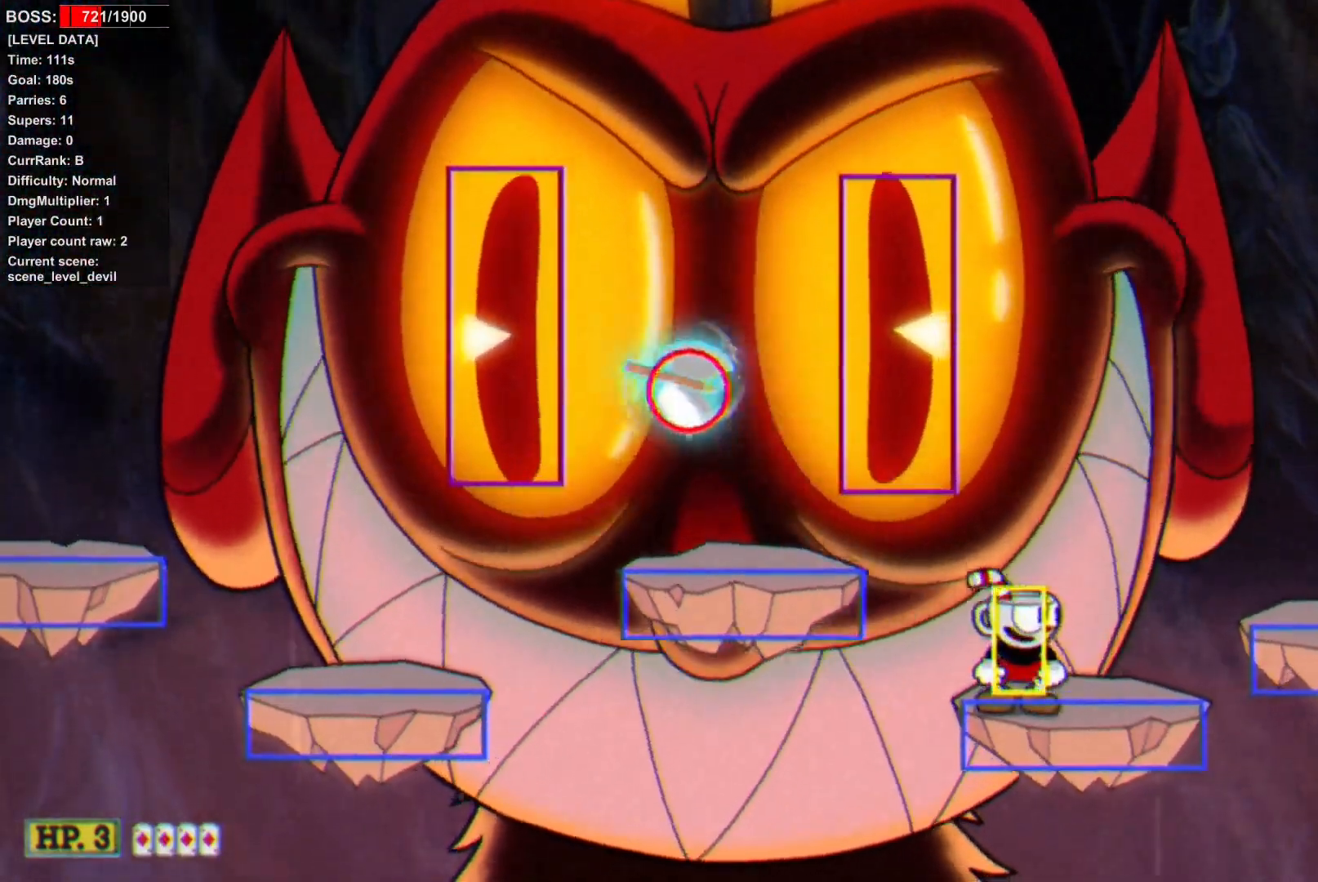
{"buttons": [], "events": []}
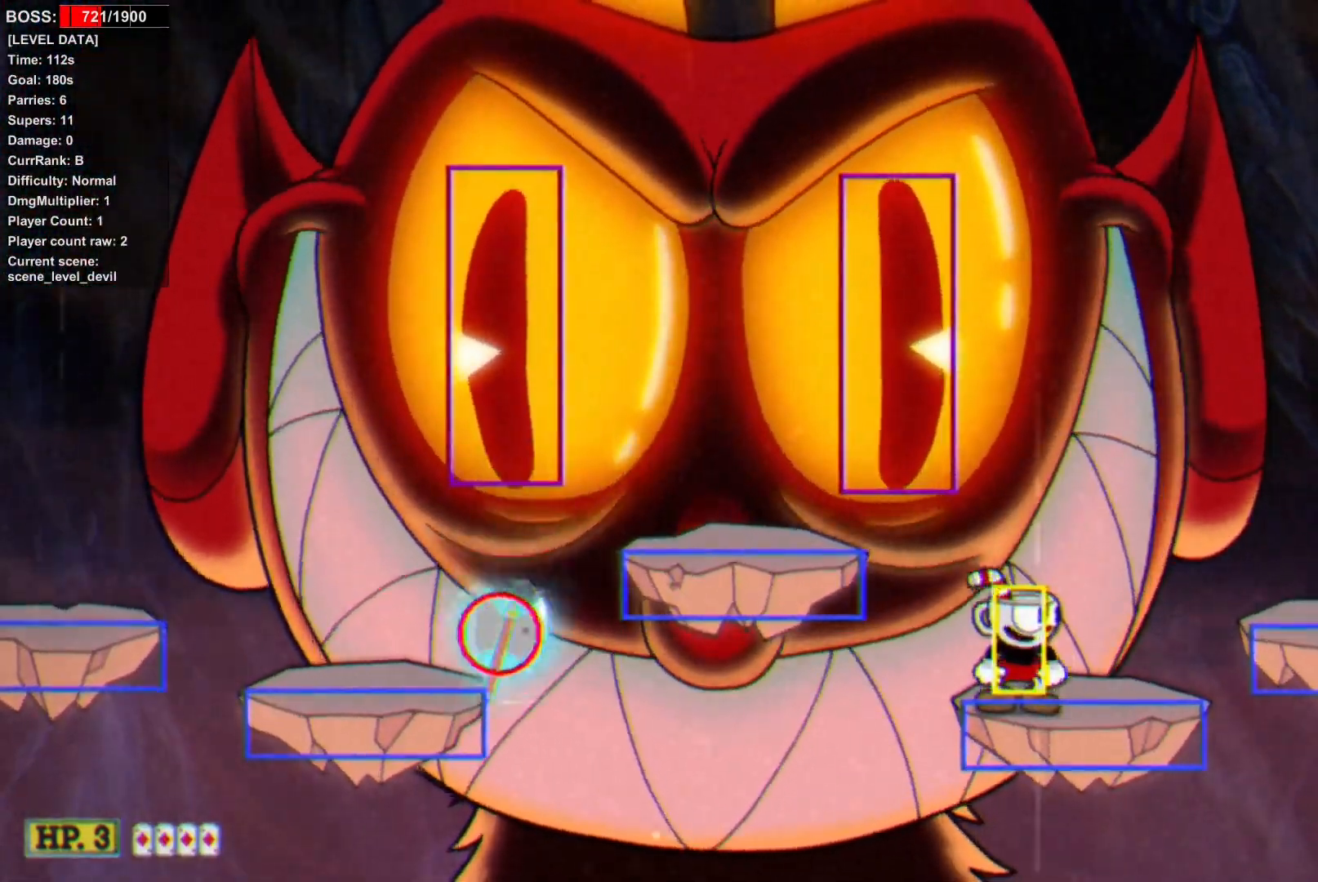
{"buttons": [], "events": [[33, "START", "down"], [183, "START", "up"]]}
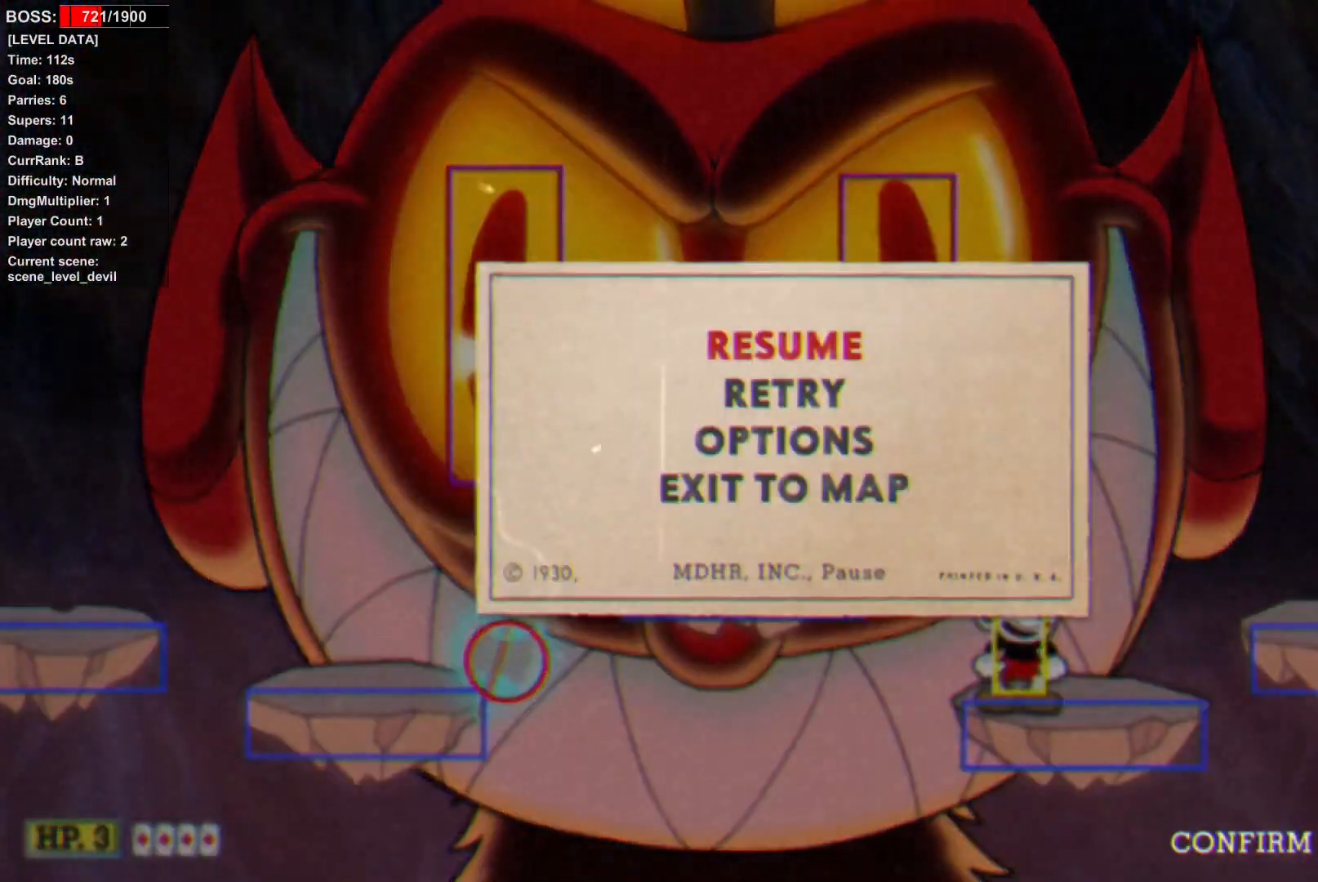
{"buttons": [], "events": []}
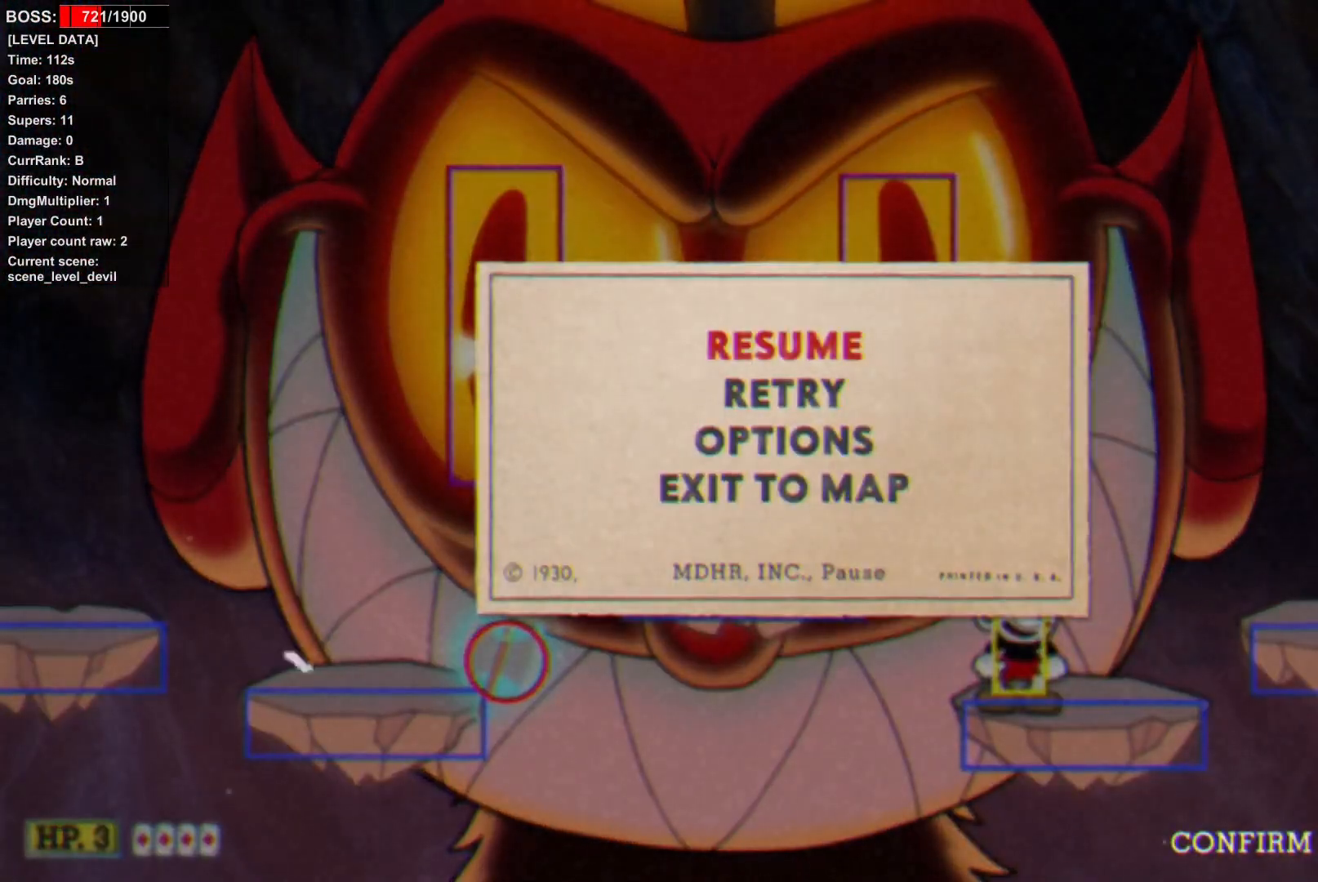
{"buttons": [], "events": []}
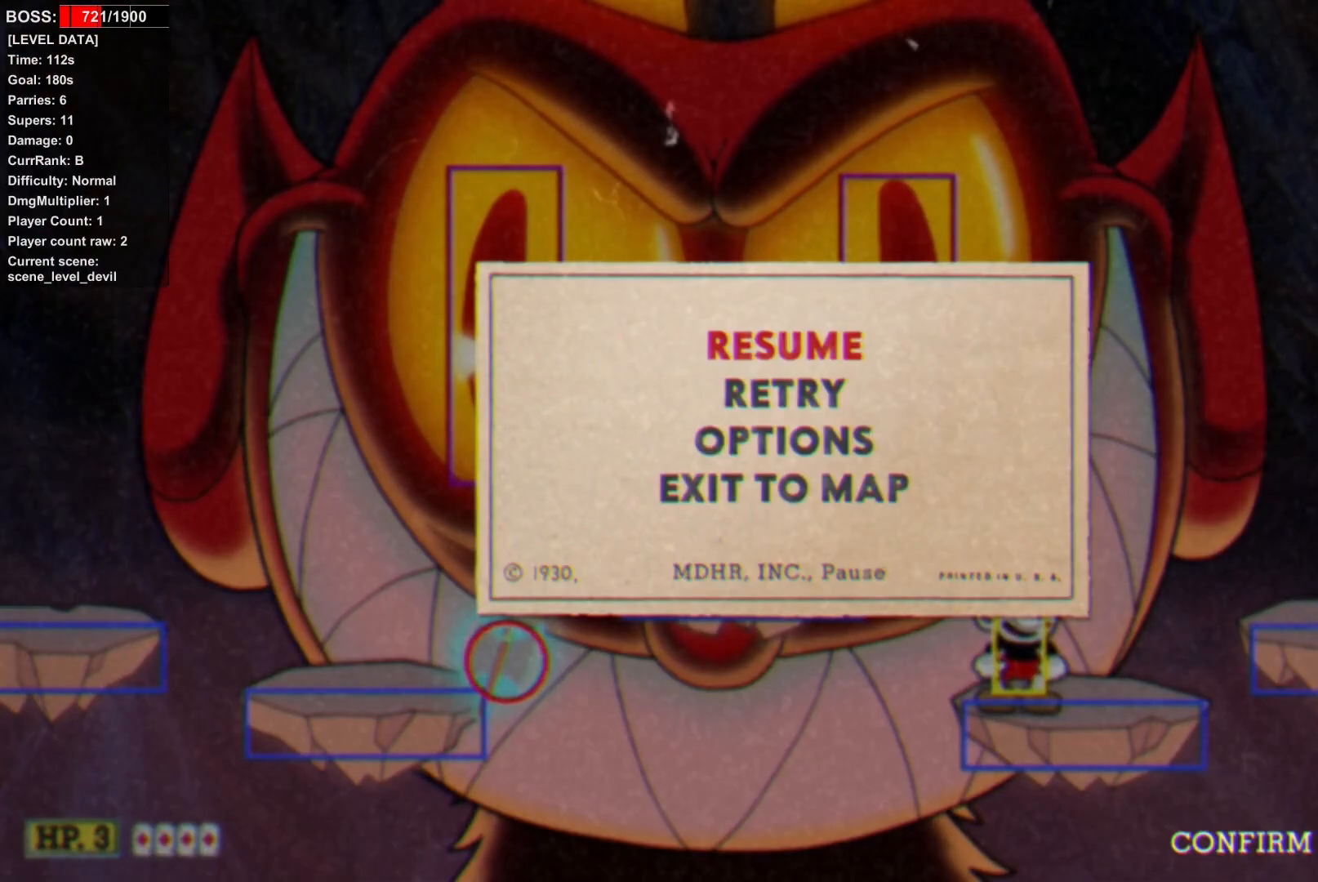
{"buttons": [], "events": []}
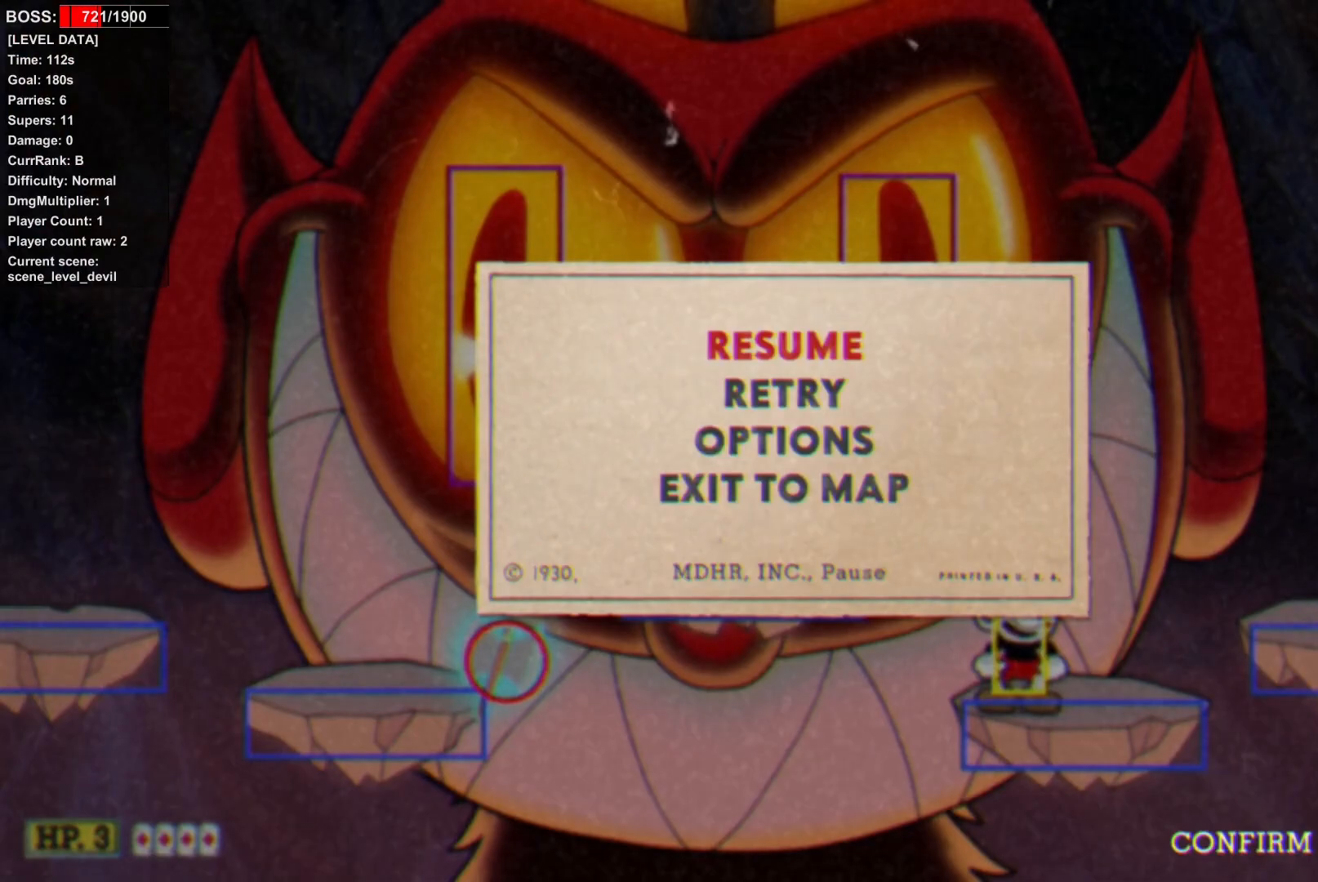
{"buttons": [], "events": []}
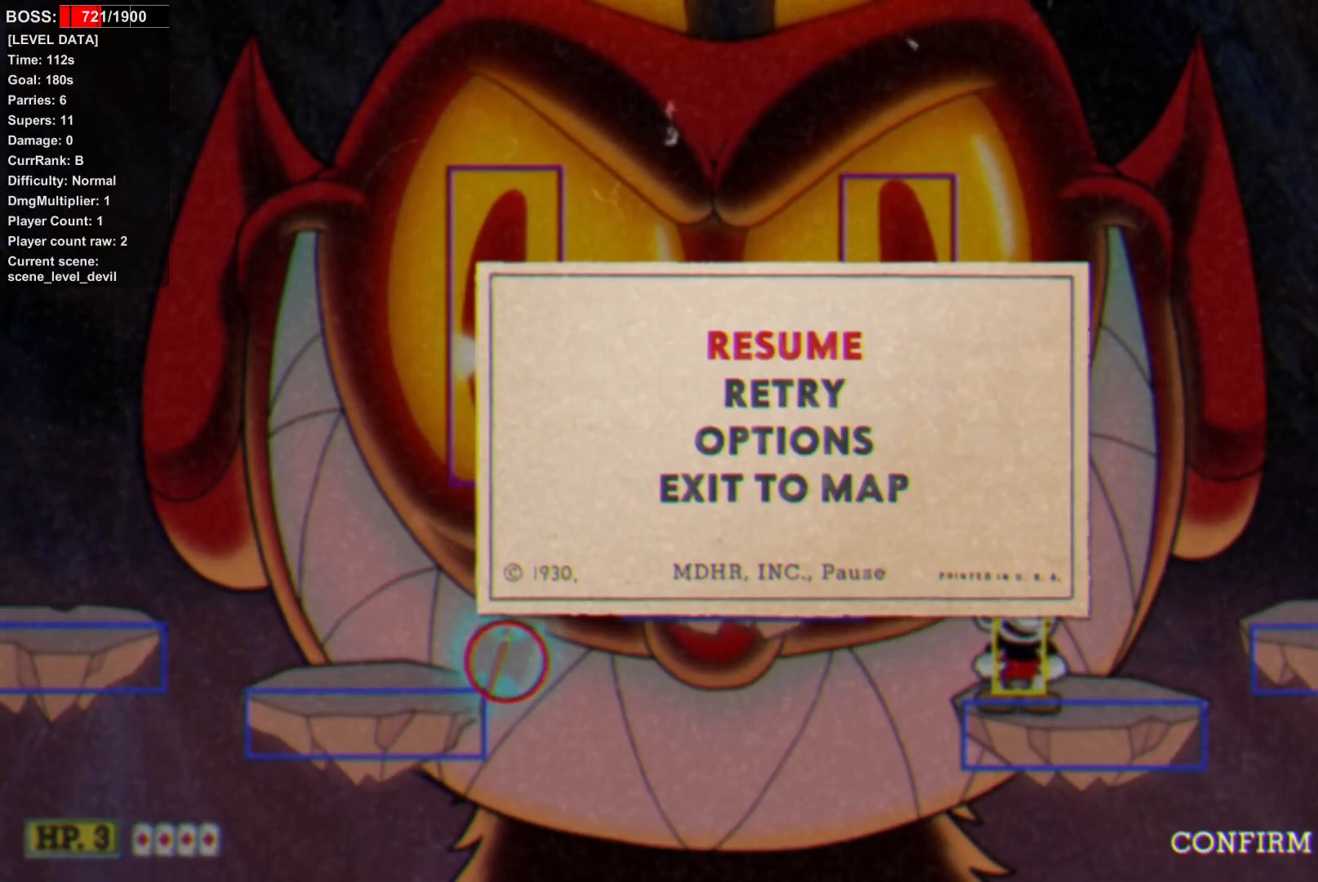
{"buttons": ["DPAD_UP", "DPAD_LEFT"], "events": [[367, "DPAD_LEFT", "down"], [367, "DPAD_UP", "down"]]}
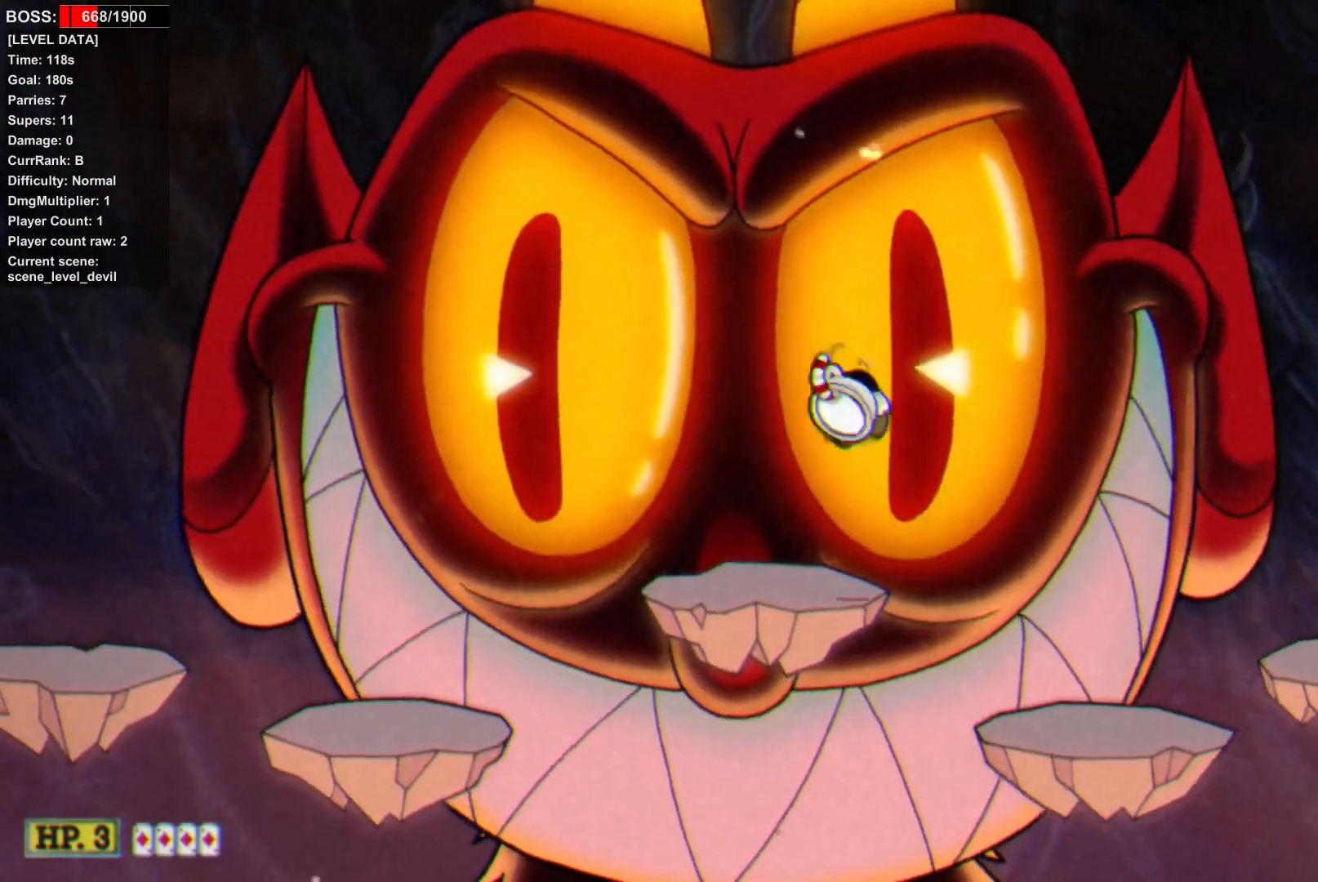
{"buttons": ["DPAD_UP"], "events": [[233, "CROSS", "down"], [350, "CROSS", "up"], [500, "DPAD_LEFT", "up"]]}
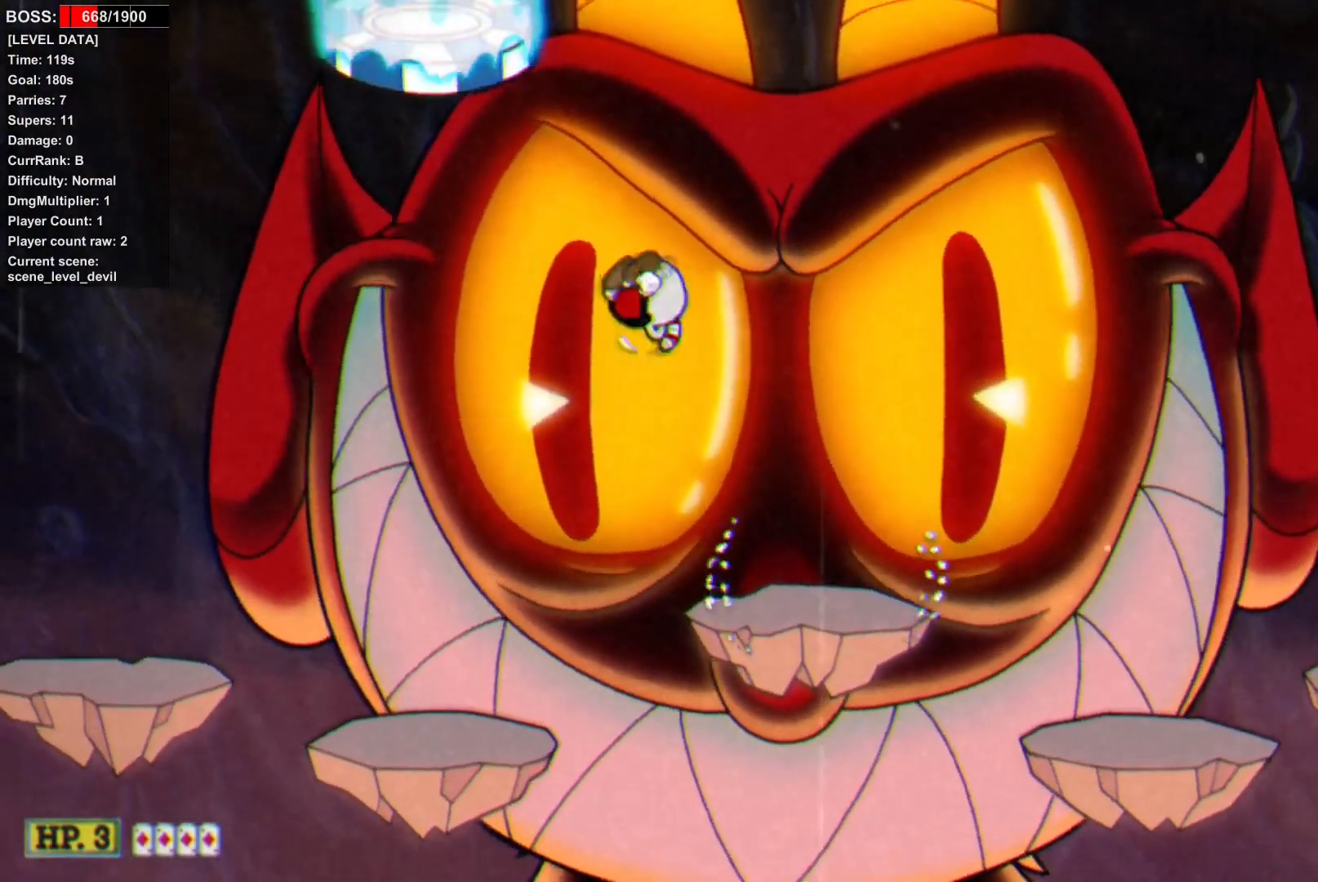
{"buttons": [], "events": [[33, "DPAD_RIGHT", "down"], [350, "DPAD_RIGHT", "up"], [417, "DPAD_UP", "up"]]}
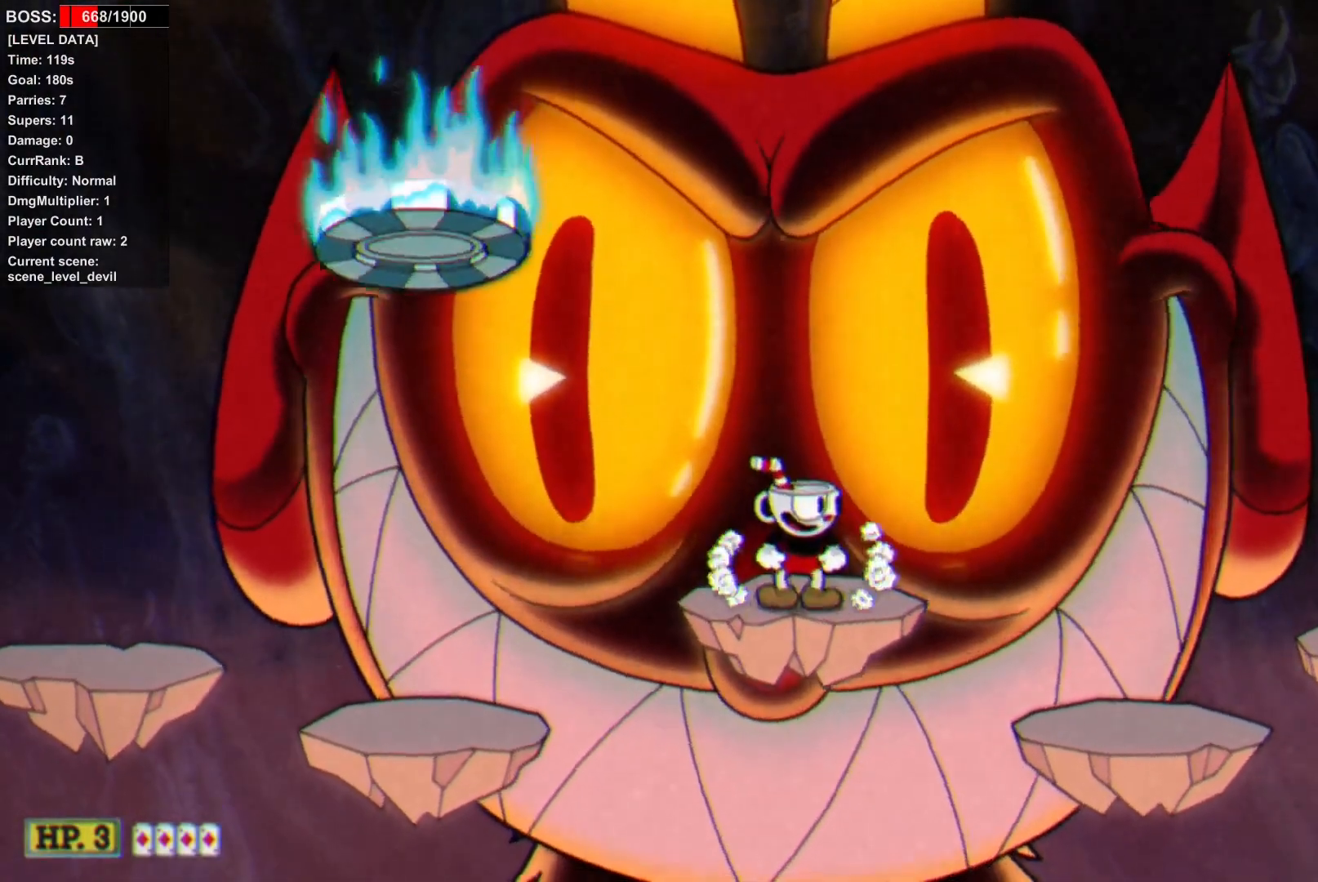
{"buttons": ["DPAD_UP"], "events": [[117, "DPAD_UP", "down"]]}
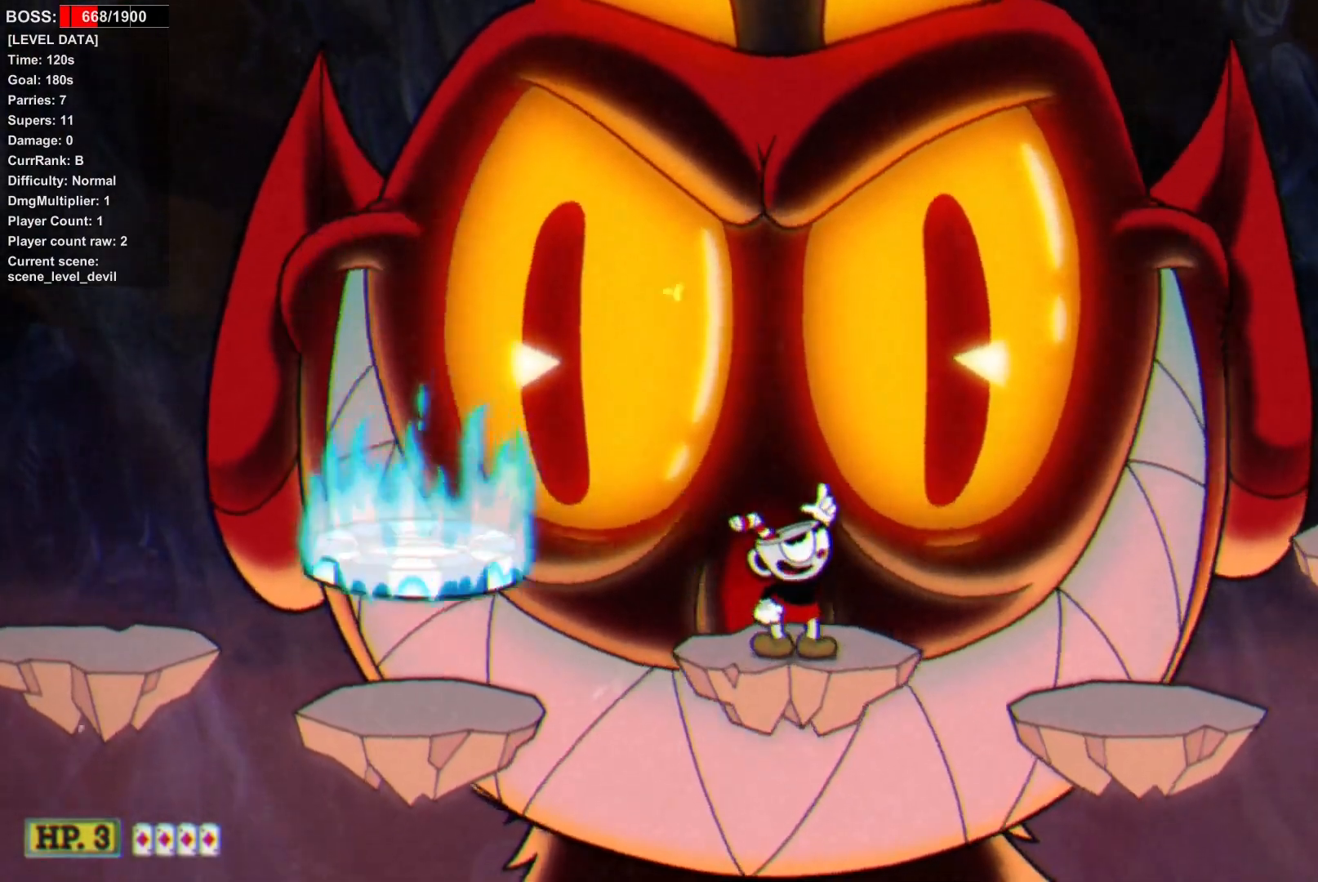
{"buttons": ["DPAD_UP"], "events": []}
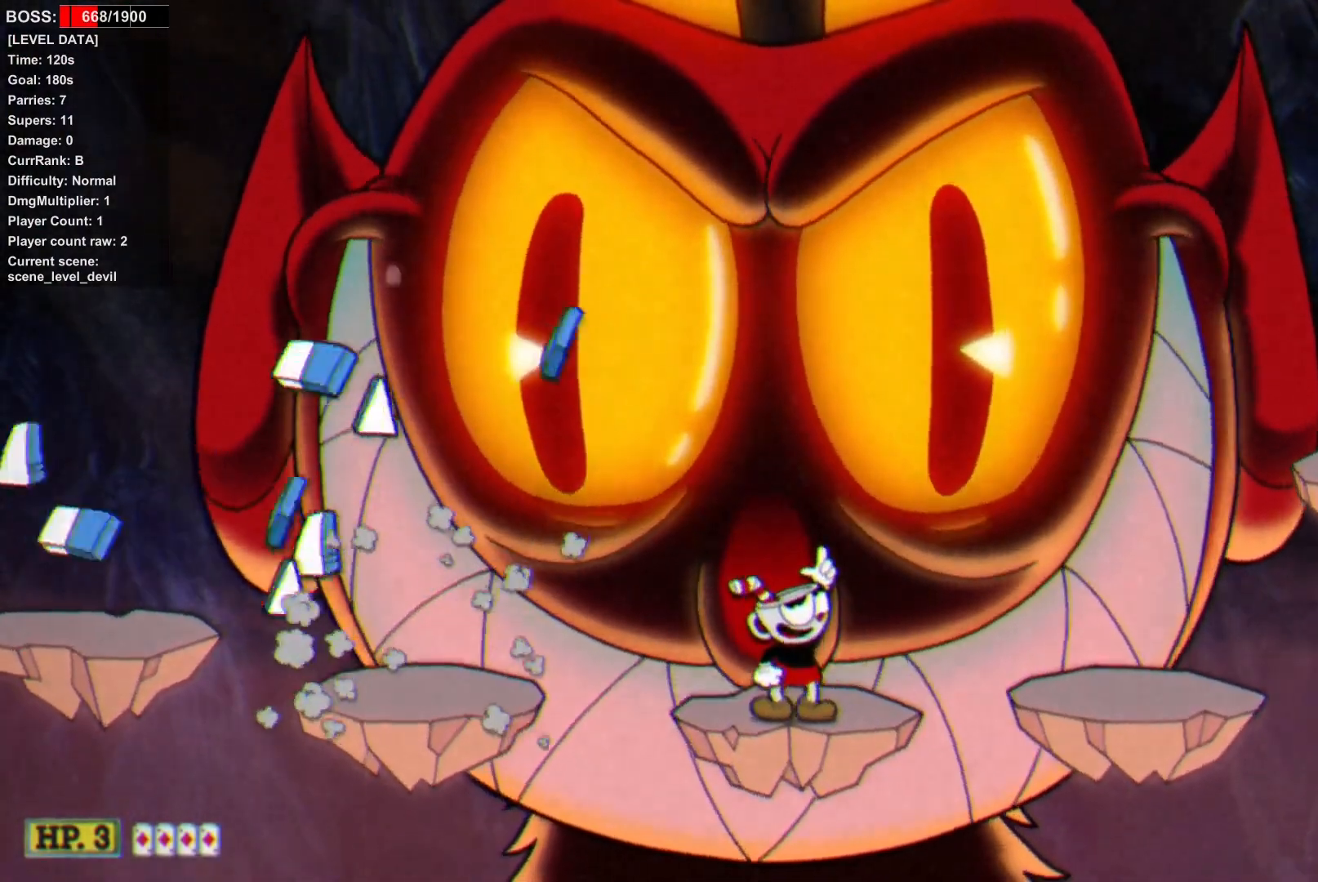
{"buttons": ["DPAD_UP"], "events": []}
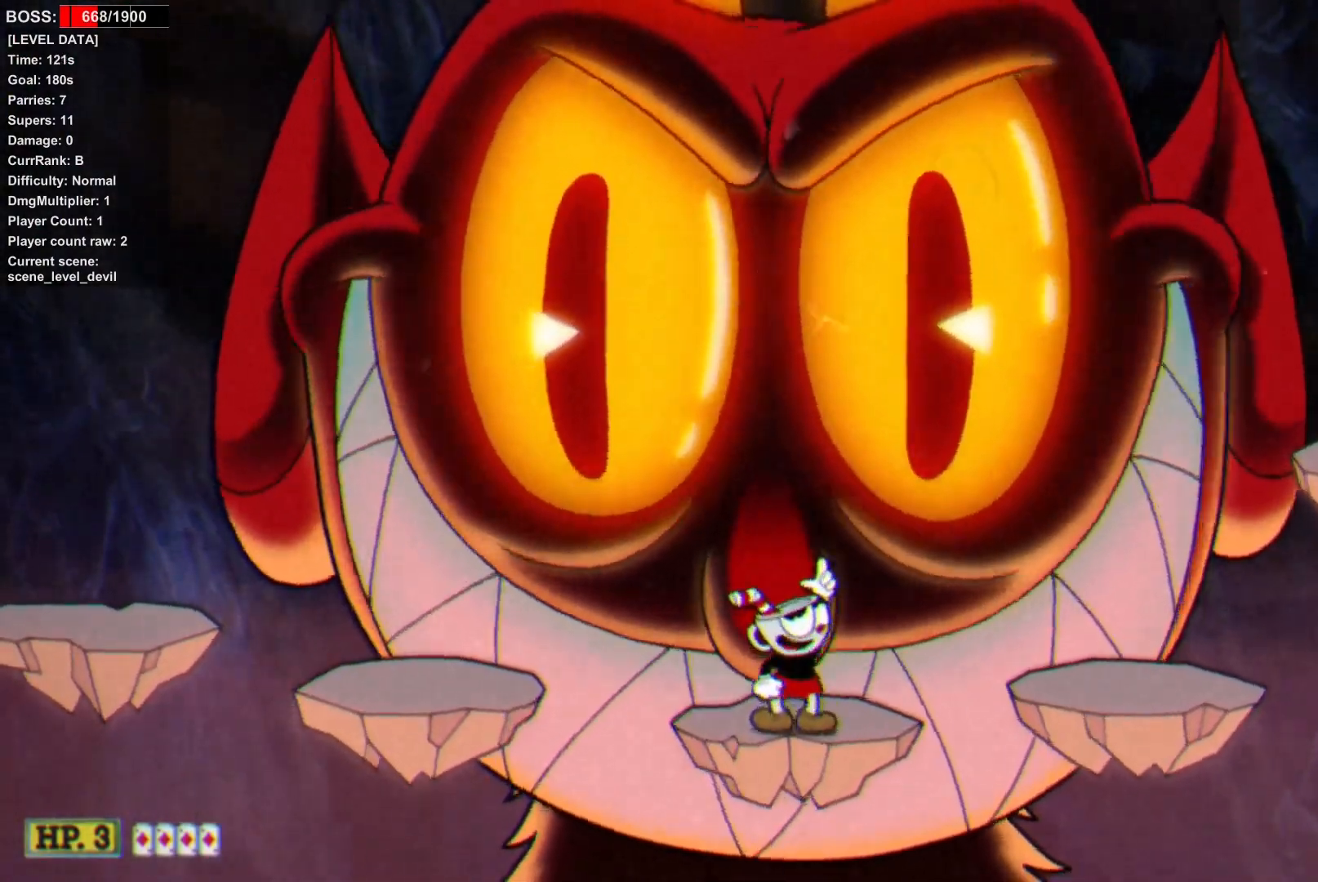
{"buttons": ["DPAD_UP", "DPAD_LEFT"], "events": [[483, "DPAD_LEFT", "down"]]}
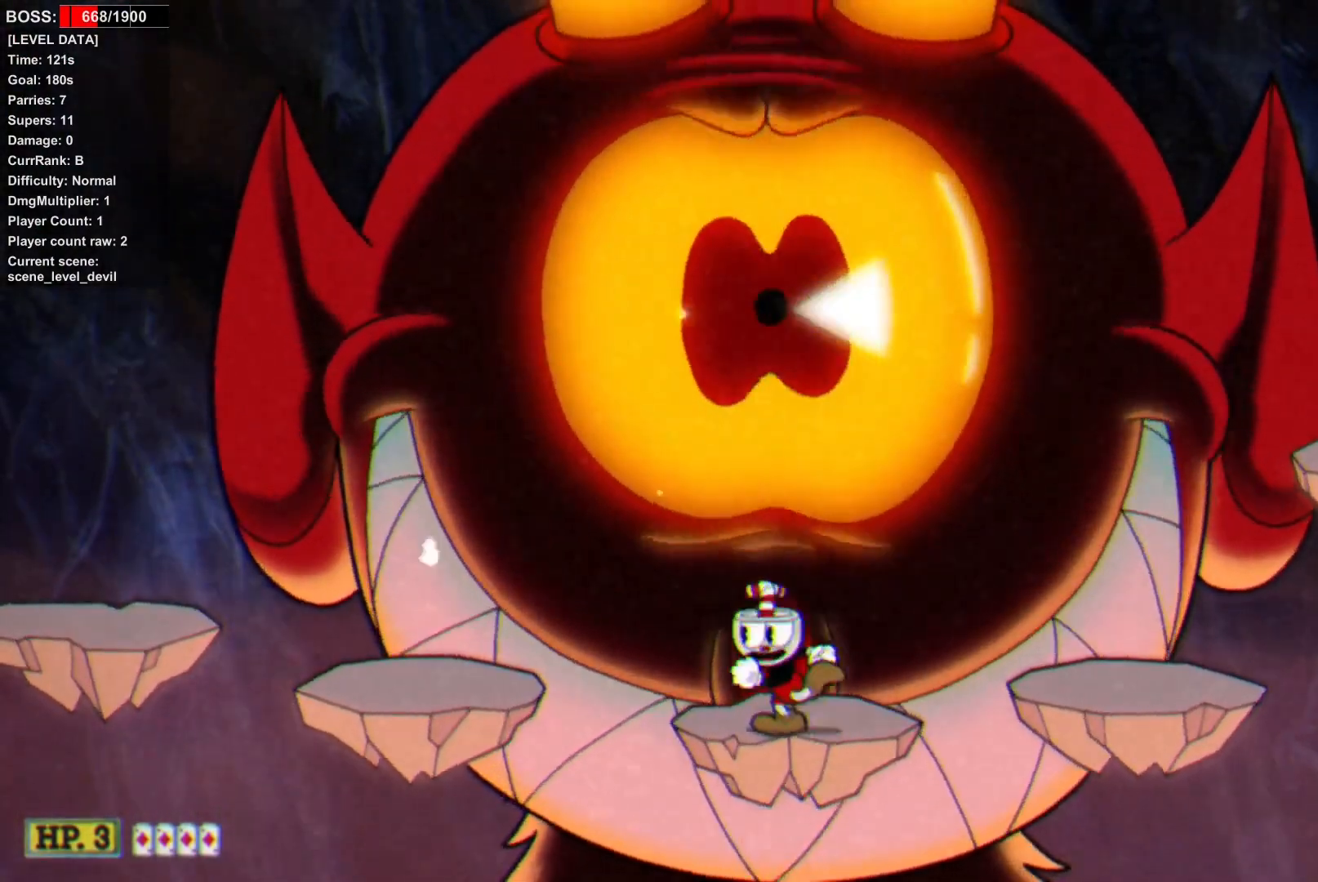
{"buttons": ["DPAD_UP"], "events": [[17, "DPAD_LEFT", "up"]]}
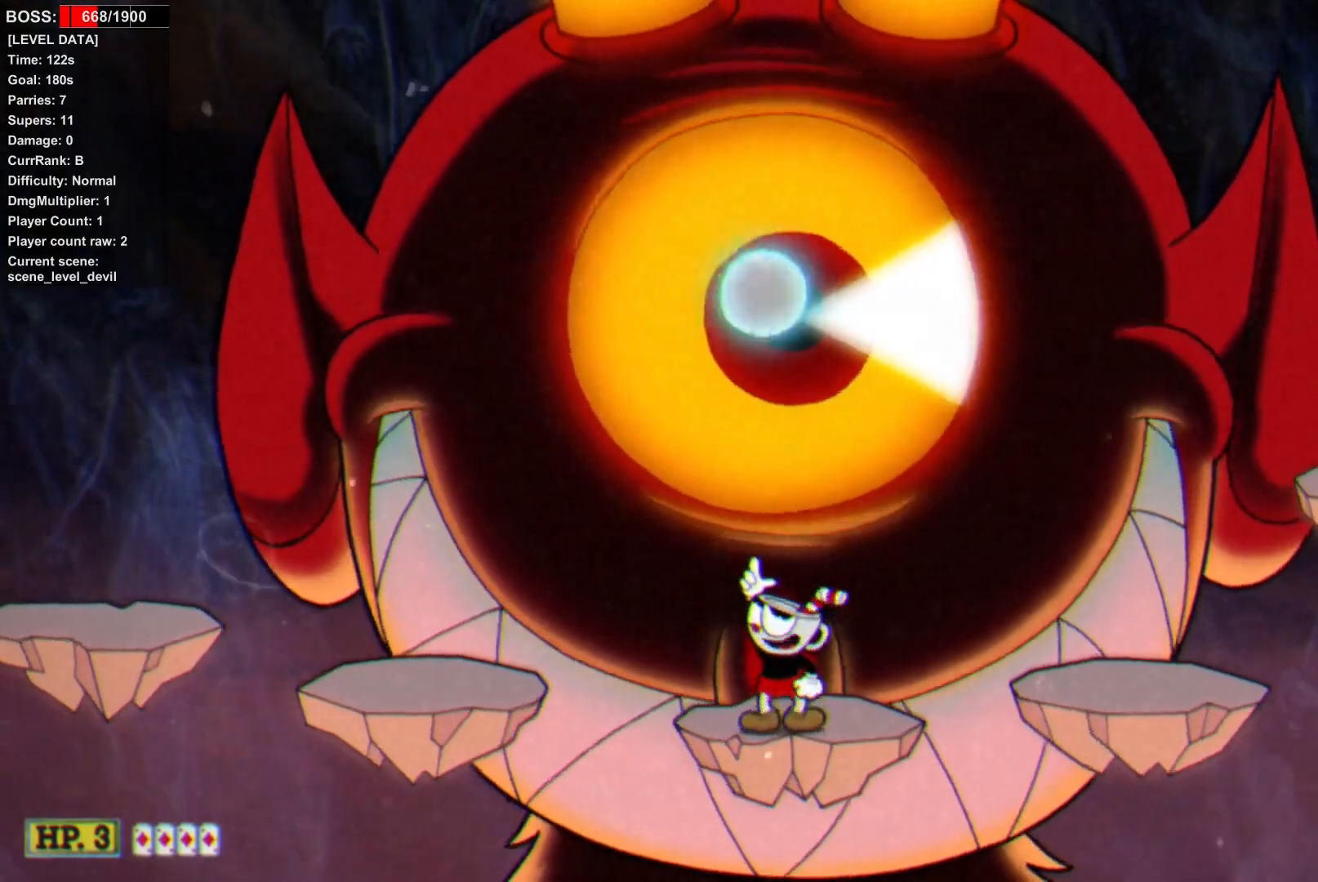
{"buttons": ["DPAD_UP"], "events": [[100, "CROSS", "down"], [133, "CIRCLE", "down"], [183, "CROSS", "up"], [267, "CIRCLE", "up"]]}
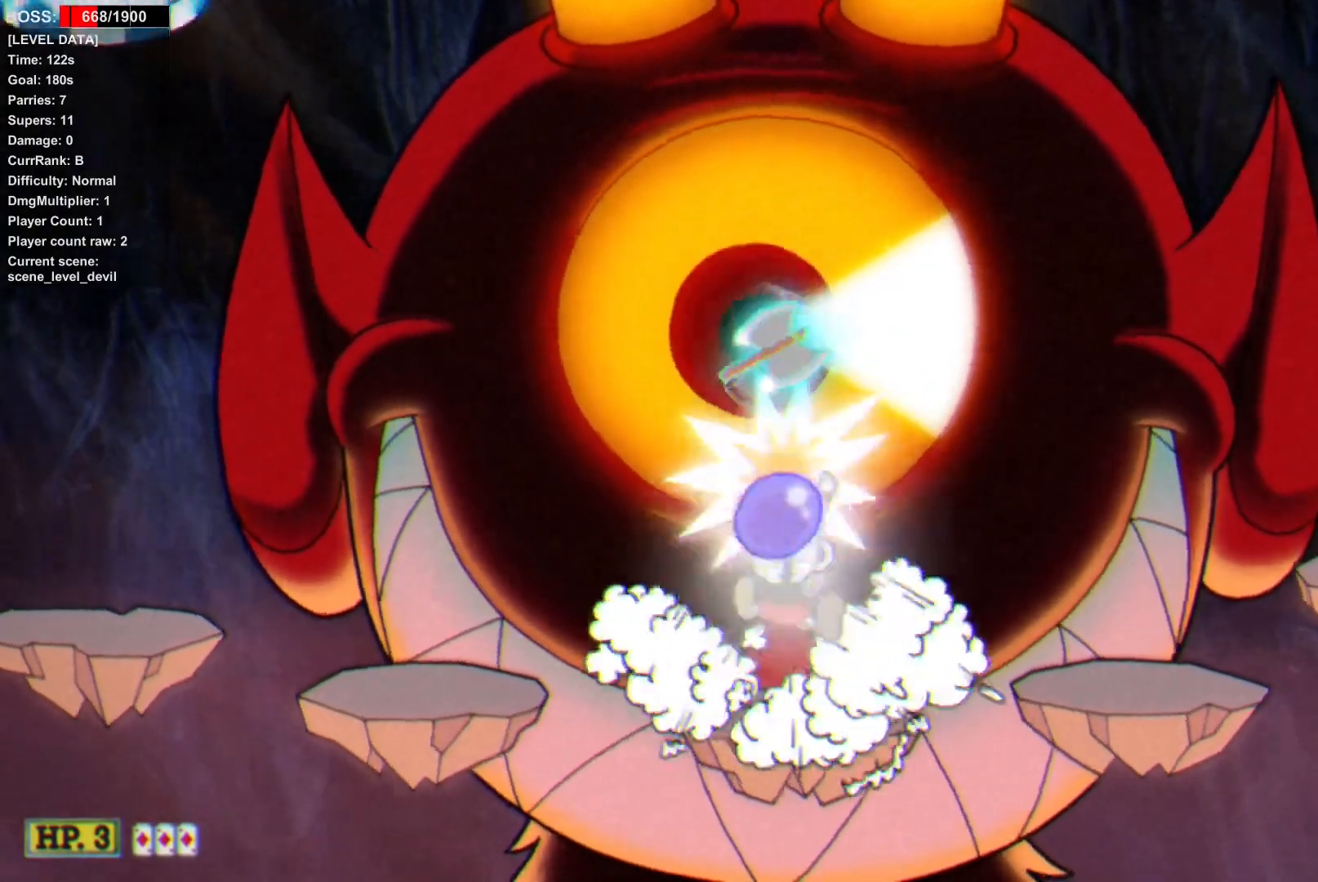
{"buttons": ["DPAD_UP"], "events": []}
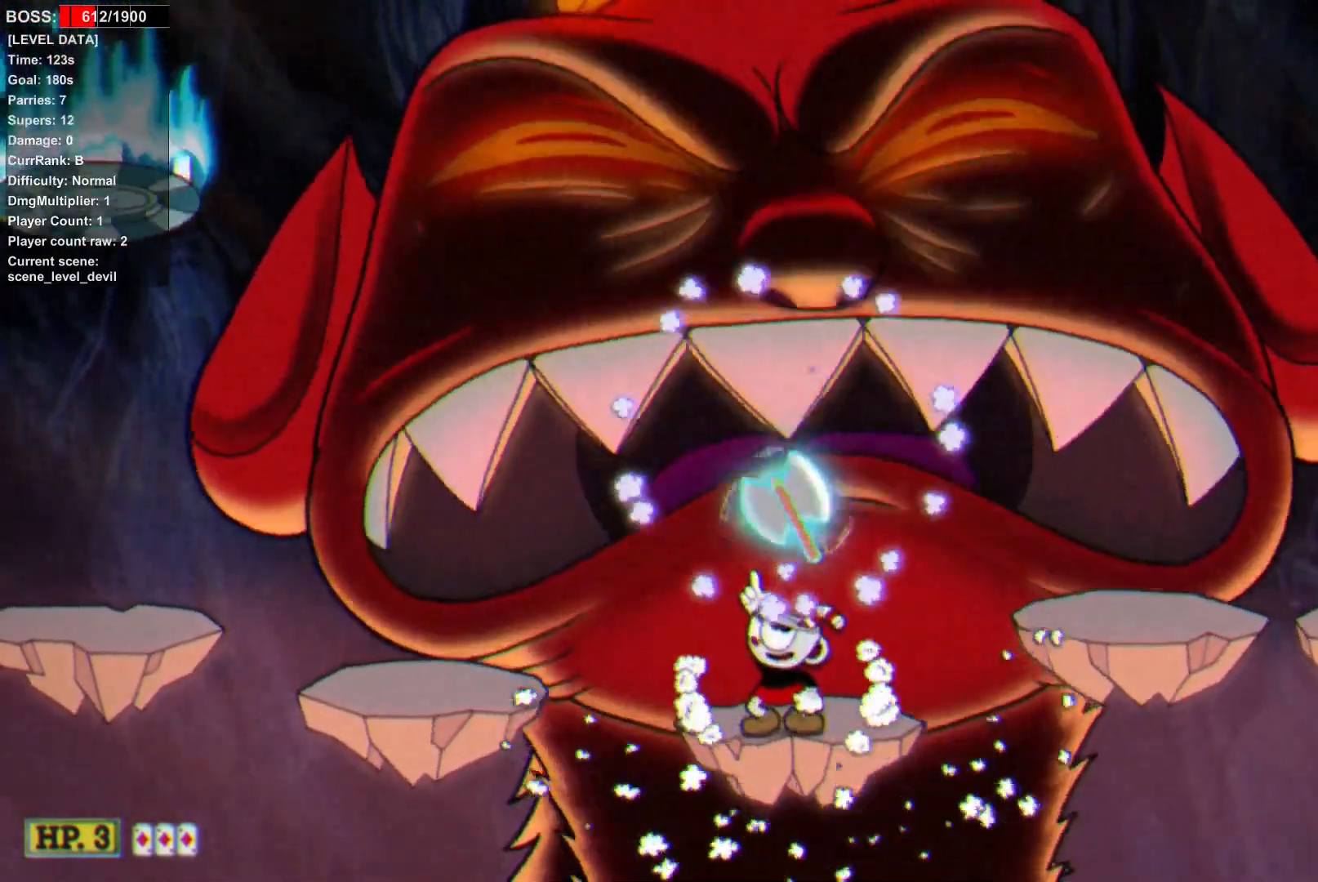
{"buttons": [], "events": [[167, "DPAD_RIGHT", "down"], [417, "DPAD_UP", "up"], [483, "DPAD_RIGHT", "up"]]}
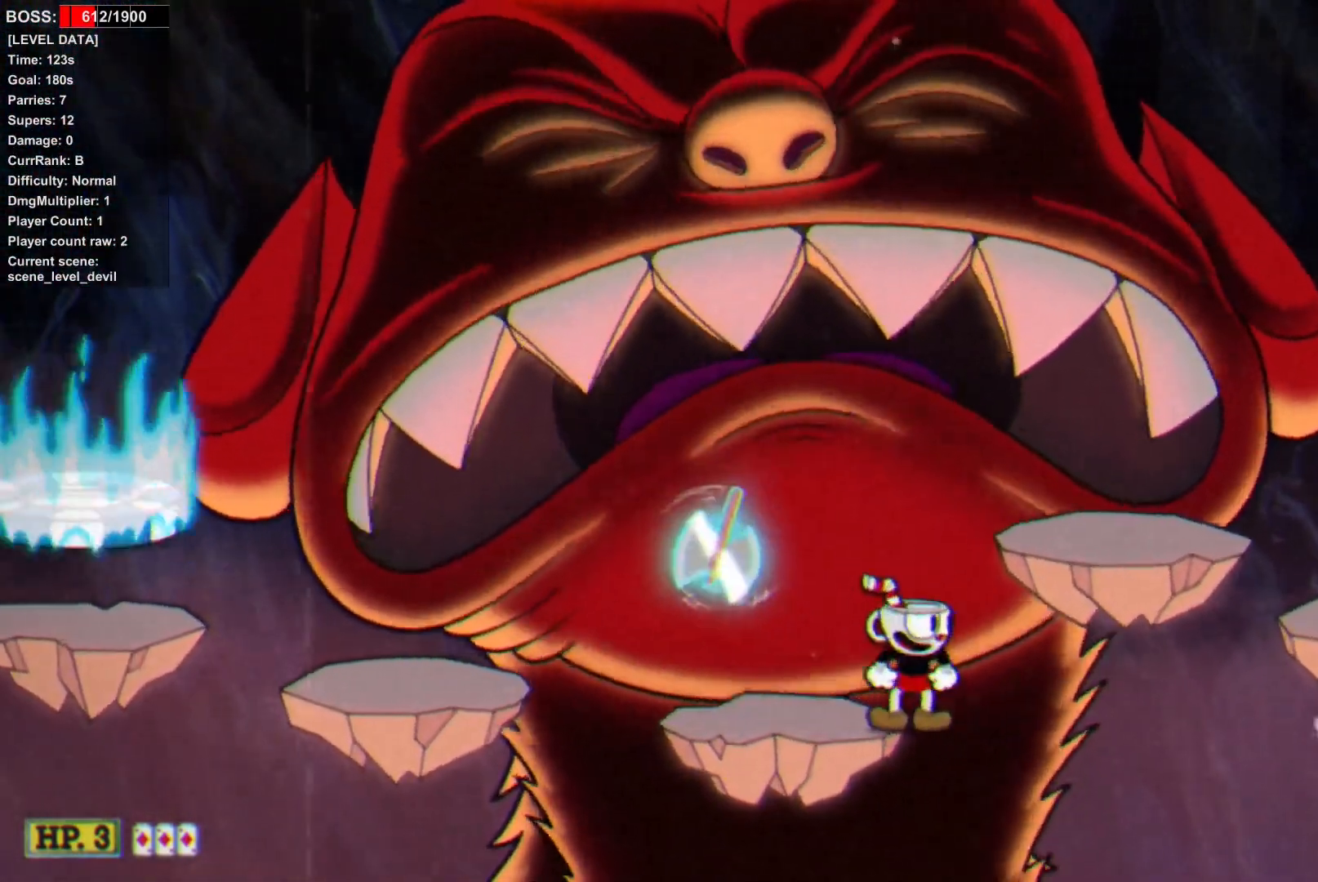
{"buttons": ["DPAD_LEFT"], "events": [[417, "DPAD_LEFT", "down"]]}
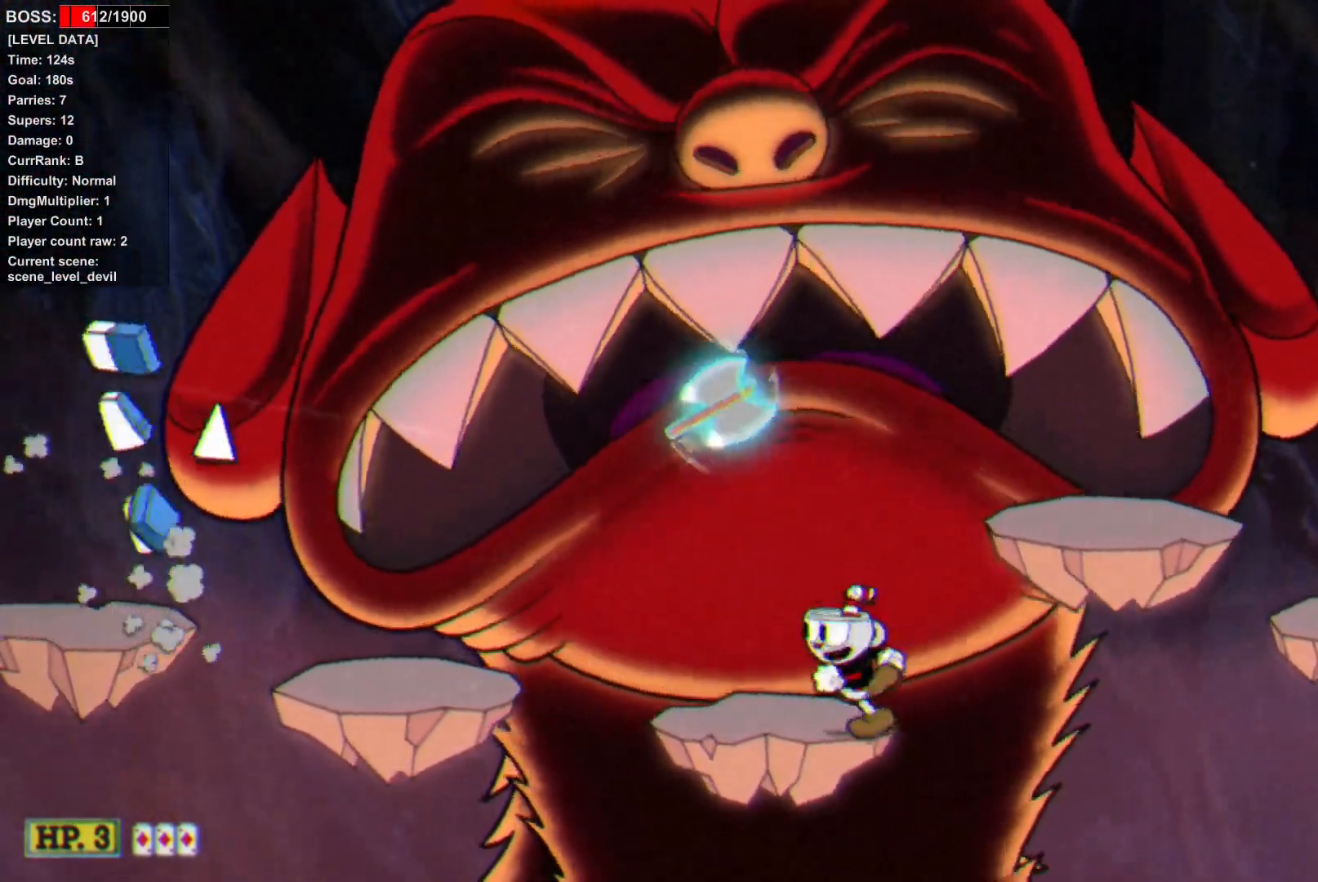
{"buttons": [], "events": [[233, "DPAD_LEFT", "up"]]}